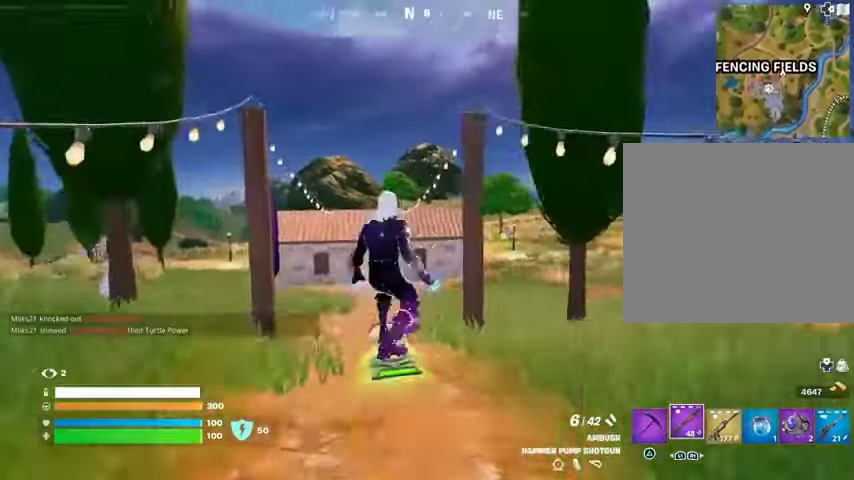
Gameplay with a controller (PlayStation layout); each line is a JSON object with the inputs held at the frame after it. "events" lists button and stick changes between this image and that frame as [ms after this image, input, new state], when the widget could be followed in between.
{"buttons": ["L3"], "left_stick": "center", "right_stick": "center", "events": [[200, "L3", "down"], [433, "left_stick", "center"]]}
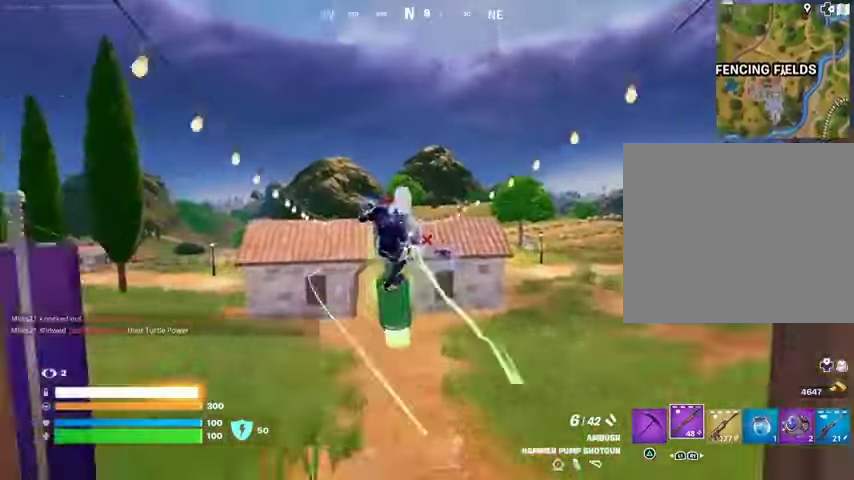
{"buttons": ["L3"], "left_stick": "center", "right_stick": "center", "events": []}
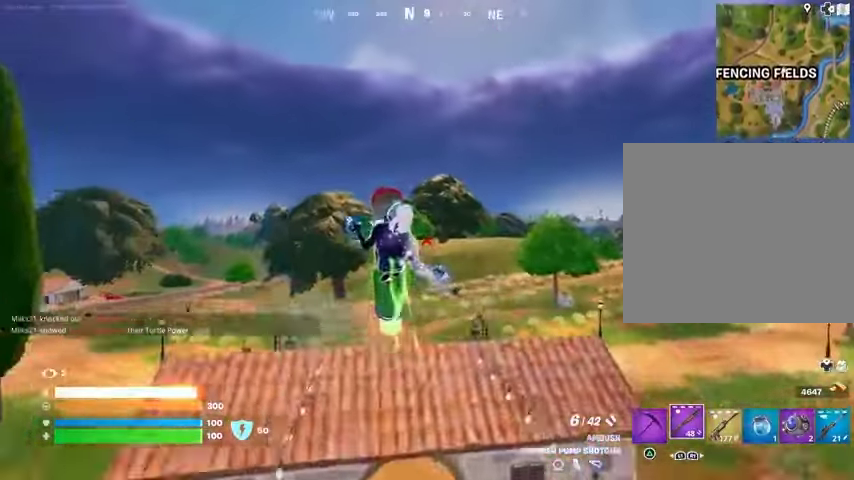
{"buttons": [], "left_stick": "down", "right_stick": "center", "events": [[33, "left_stick", "down-right"], [367, "L3", "up"], [367, "left_stick", "down"]]}
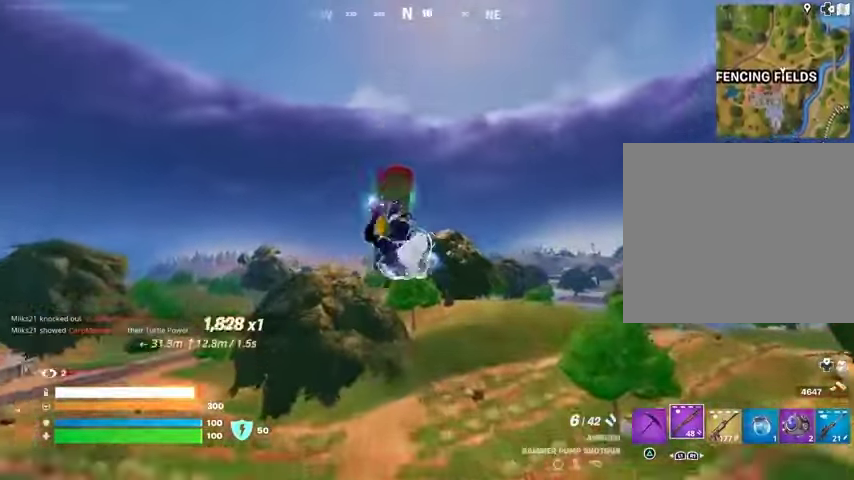
{"buttons": [], "left_stick": "down", "right_stick": "center", "events": []}
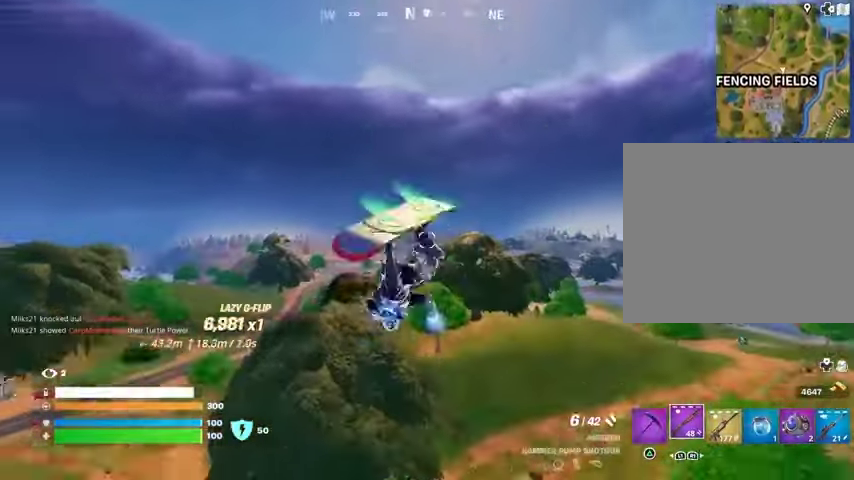
{"buttons": [], "left_stick": "down", "right_stick": "center", "events": []}
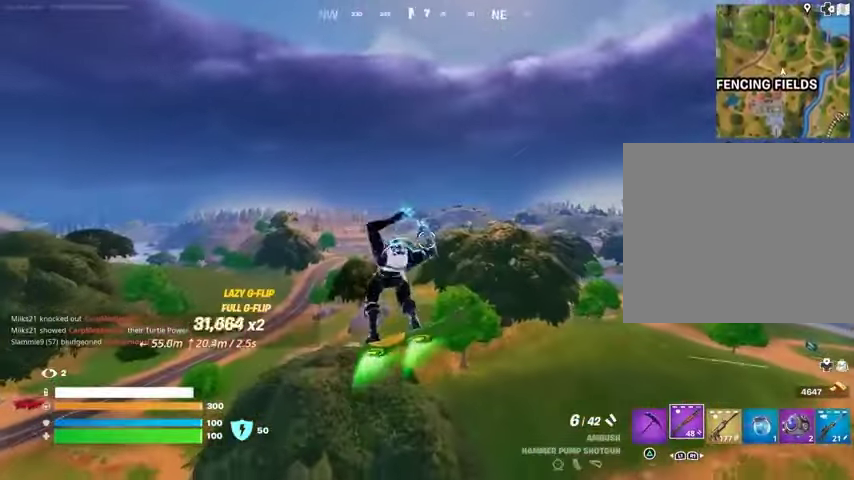
{"buttons": [], "left_stick": "down", "right_stick": "center", "events": []}
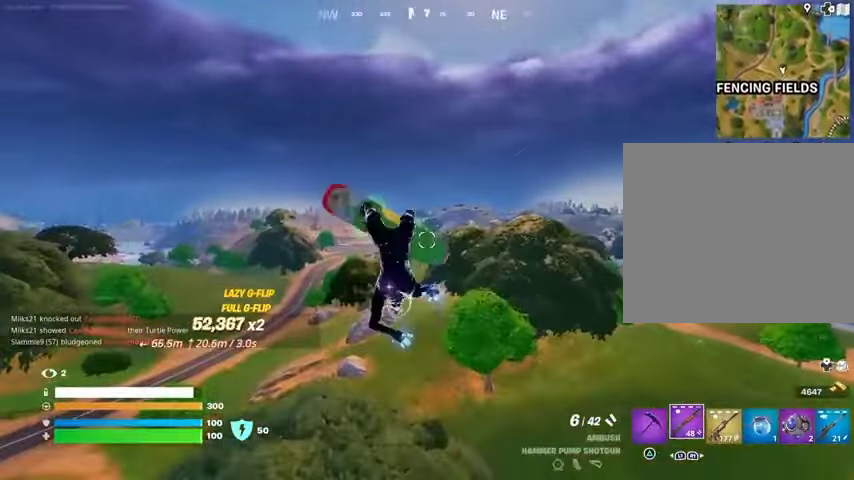
{"buttons": [], "left_stick": "down", "right_stick": "center", "events": []}
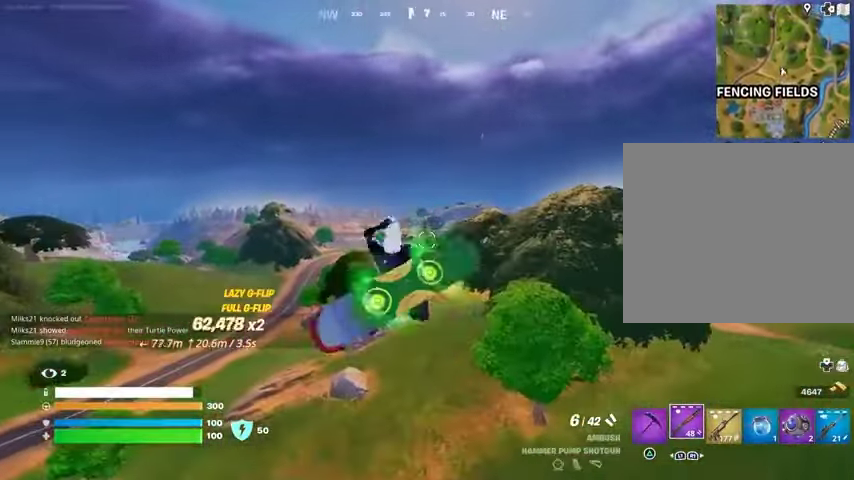
{"buttons": [], "left_stick": "center", "right_stick": "center", "events": [[200, "left_stick", "up"], [300, "left_stick", "center"]]}
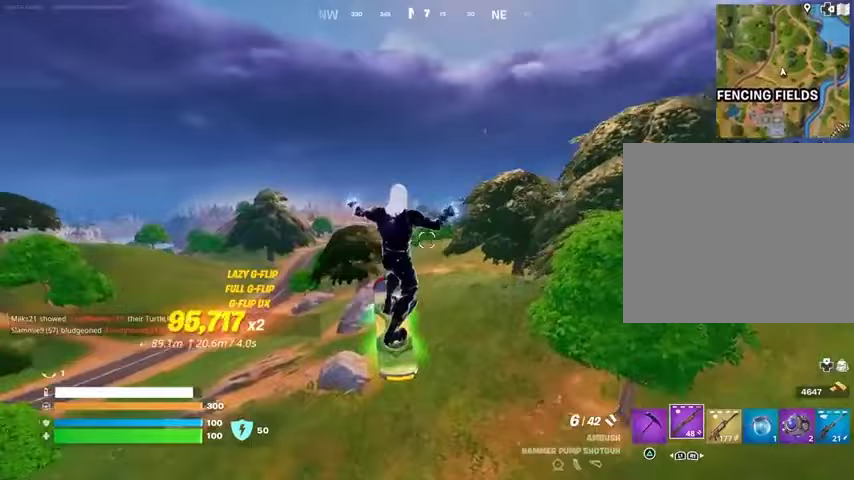
{"buttons": [], "left_stick": "up", "right_stick": "center", "events": [[367, "right_stick", "right"], [467, "right_stick", "center"], [500, "left_stick", "up"]]}
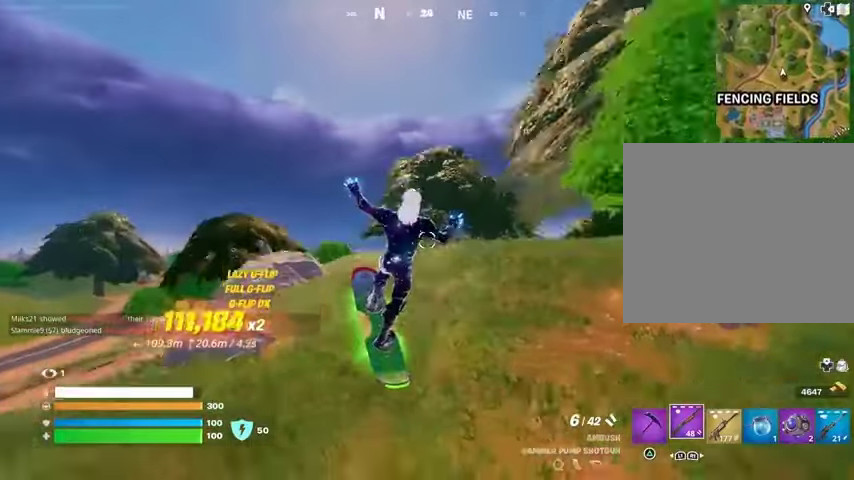
{"buttons": [], "left_stick": "up", "right_stick": "center", "events": []}
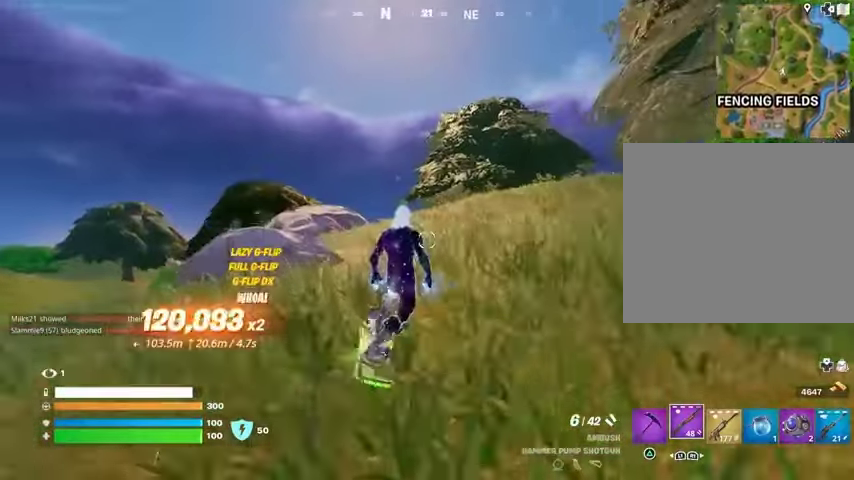
{"buttons": [], "left_stick": "up", "right_stick": "center", "events": []}
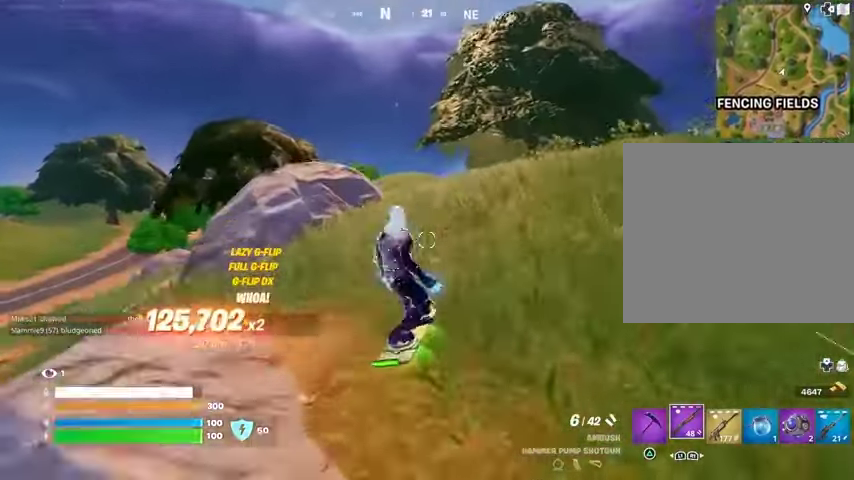
{"buttons": [], "left_stick": "up", "right_stick": "center", "events": []}
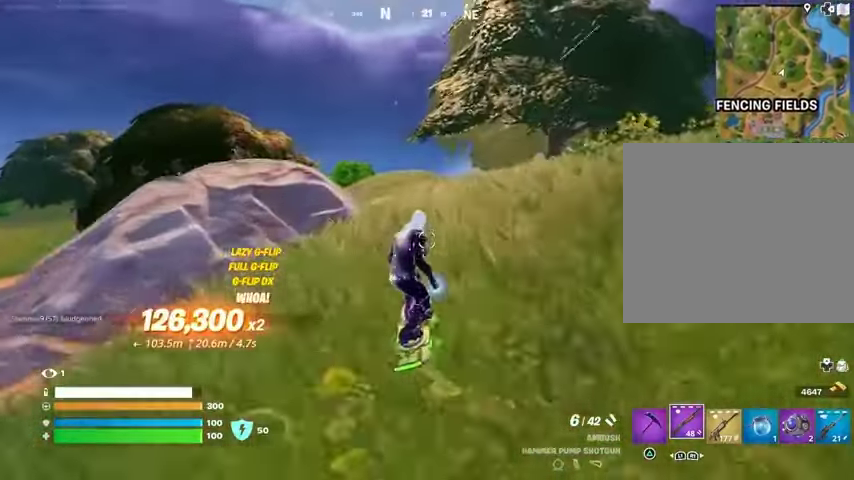
{"buttons": [], "left_stick": "up", "right_stick": "center", "events": []}
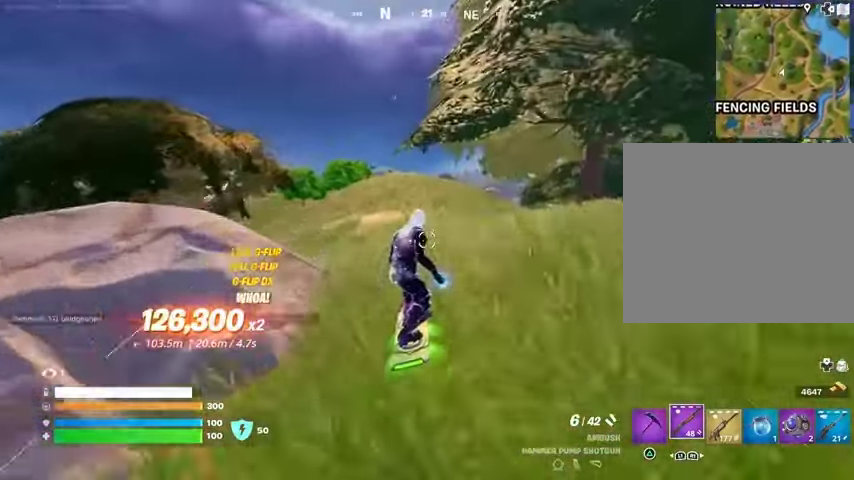
{"buttons": [], "left_stick": "up", "right_stick": "center", "events": []}
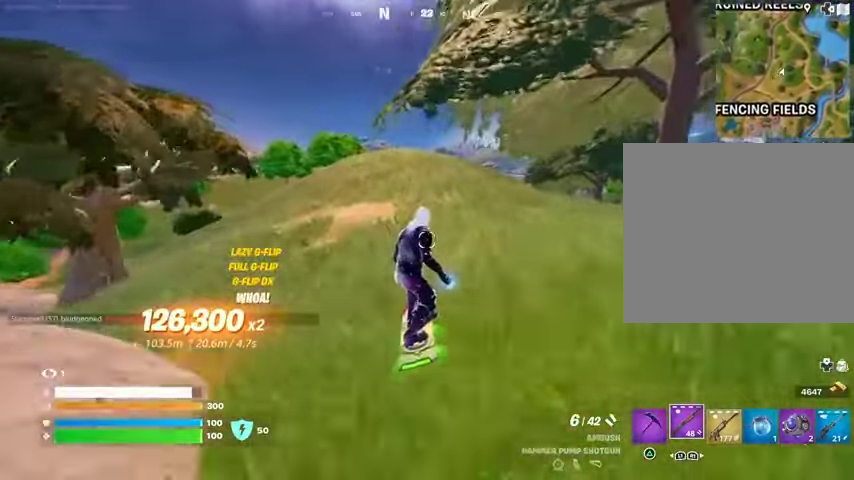
{"buttons": [], "left_stick": "up", "right_stick": "center", "events": []}
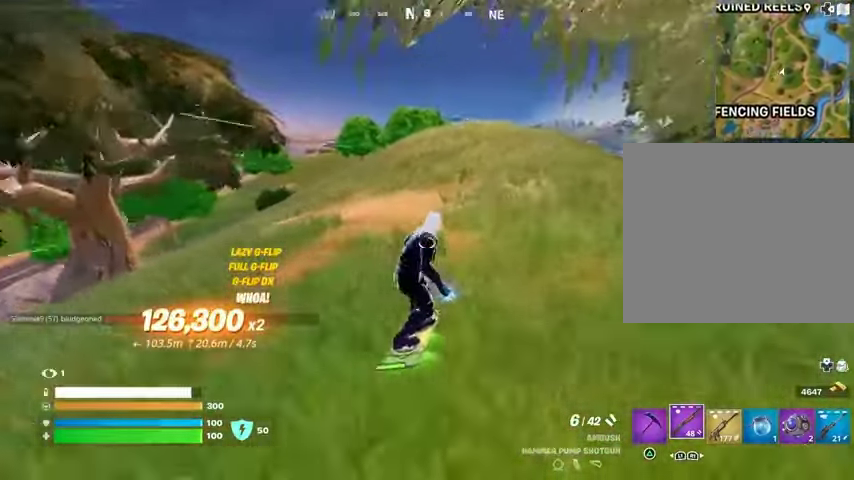
{"buttons": [], "left_stick": "up-right", "right_stick": "center", "events": [[100, "right_stick", "left"], [167, "left_stick", "up-right"], [233, "right_stick", "center"]]}
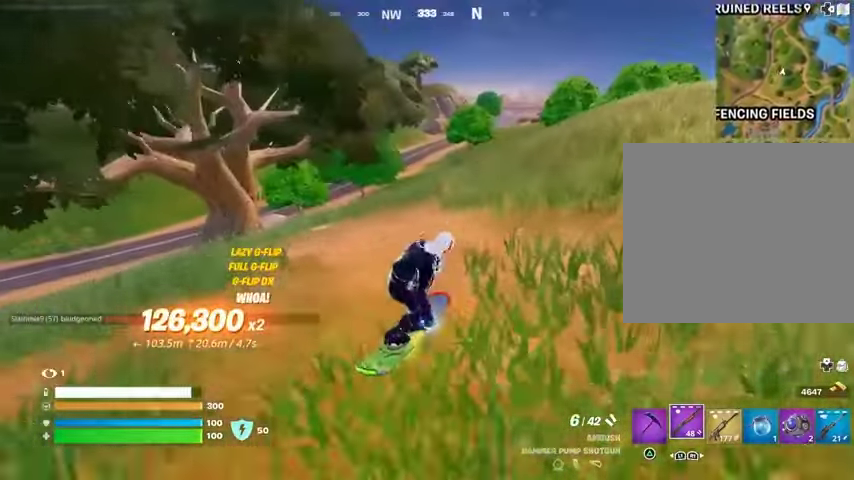
{"buttons": [], "left_stick": "up", "right_stick": "center", "events": [[200, "right_stick", "right"], [267, "left_stick", "up"], [267, "right_stick", "center"]]}
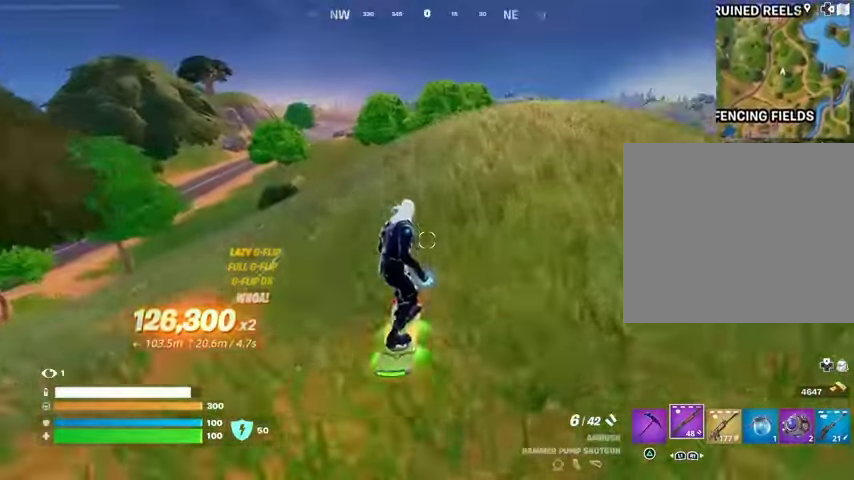
{"buttons": [], "left_stick": "up", "right_stick": "center", "events": []}
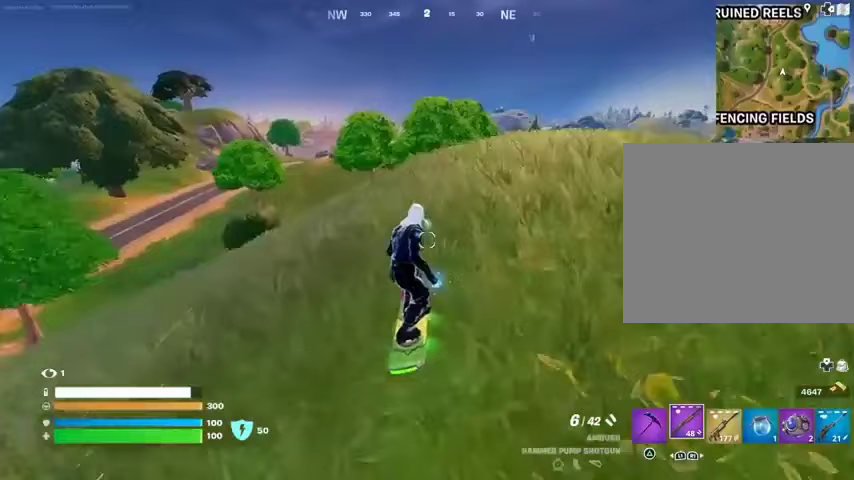
{"buttons": [], "left_stick": "down", "right_stick": "center", "events": [[200, "CROSS", "down"], [267, "CROSS", "up"], [267, "left_stick", "down-right"], [333, "left_stick", "down"]]}
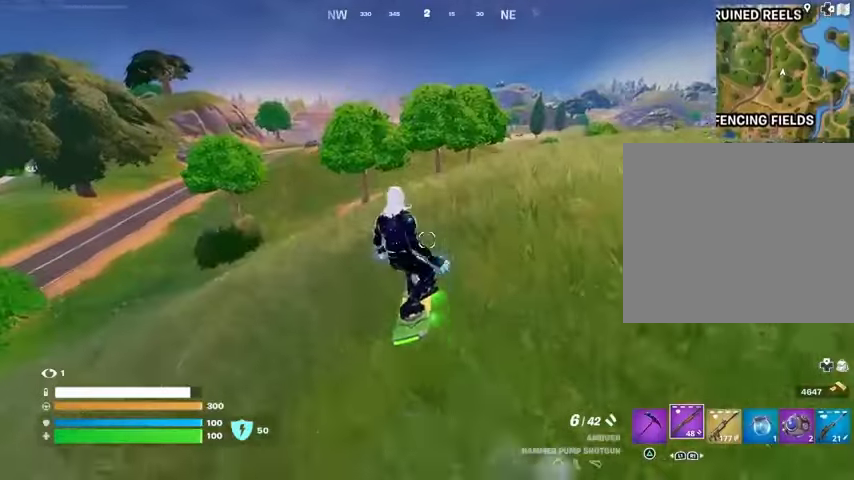
{"buttons": ["L3"], "left_stick": "down-right", "right_stick": "center", "events": [[233, "L3", "down"], [267, "left_stick", "up-right"], [367, "left_stick", "down-right"]]}
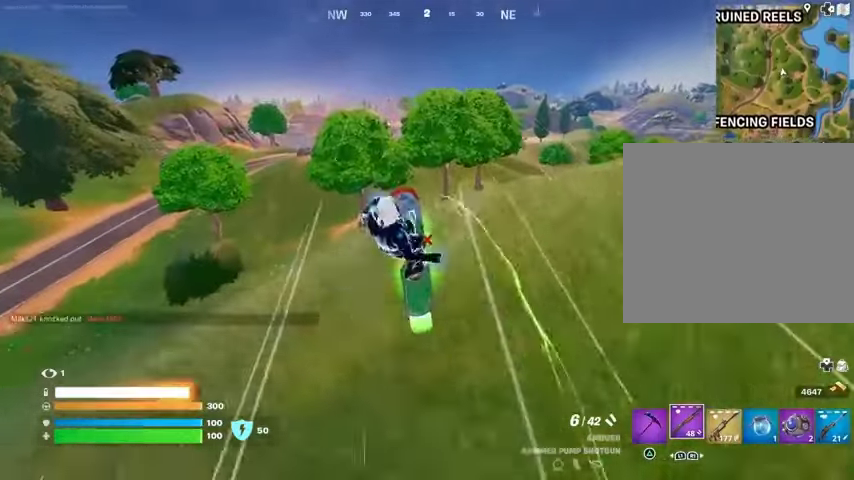
{"buttons": ["L3"], "left_stick": "up-right", "right_stick": "center", "events": [[67, "left_stick", "up-right"]]}
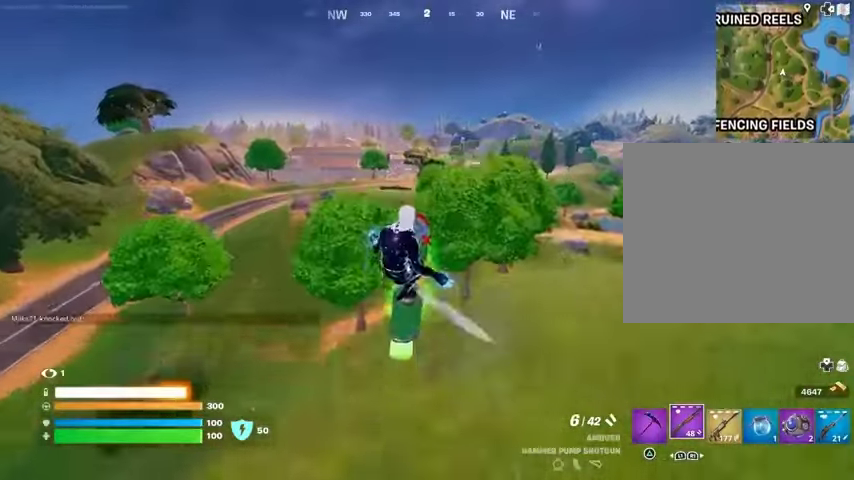
{"buttons": ["L3"], "left_stick": "down-right", "right_stick": "center", "events": [[167, "left_stick", "down-right"]]}
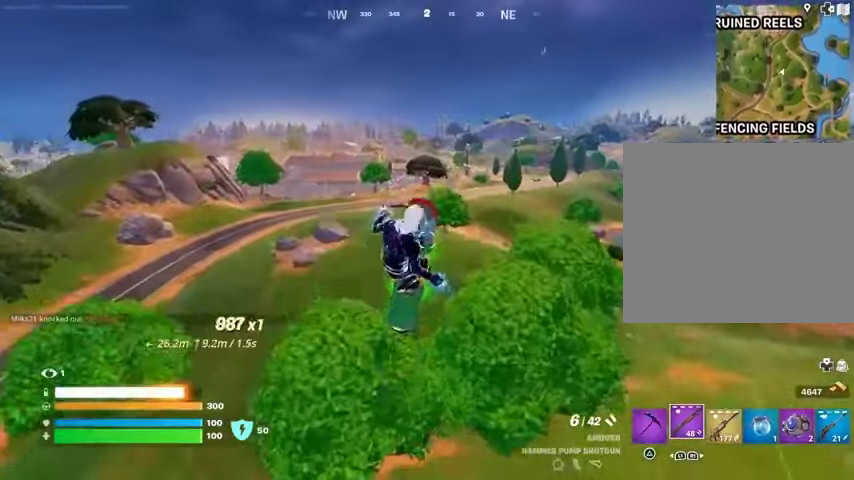
{"buttons": [], "left_stick": "down", "right_stick": "center", "events": [[33, "left_stick", "down"], [200, "L3", "up"]]}
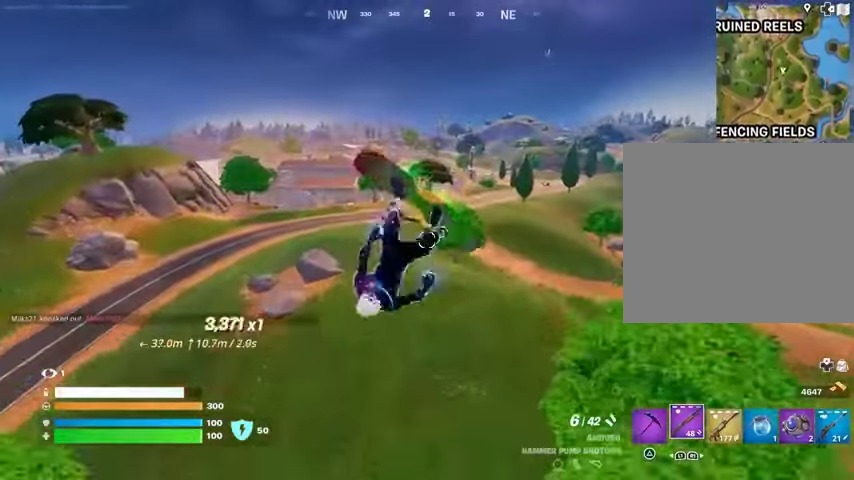
{"buttons": [], "left_stick": "down", "right_stick": "center", "events": [[367, "right_stick", "right"], [500, "right_stick", "center"]]}
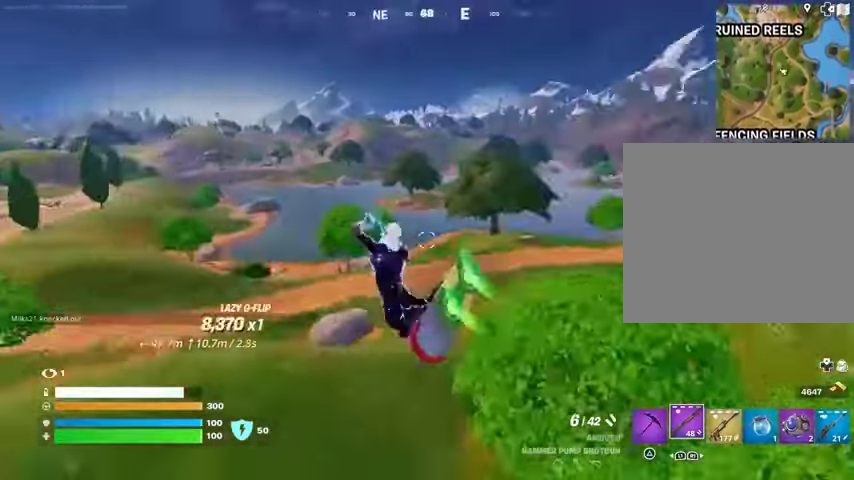
{"buttons": [], "left_stick": "center", "right_stick": "center", "events": [[100, "left_stick", "center"], [200, "right_stick", "left"], [300, "left_stick", "up"], [400, "right_stick", "center"], [433, "left_stick", "center"]]}
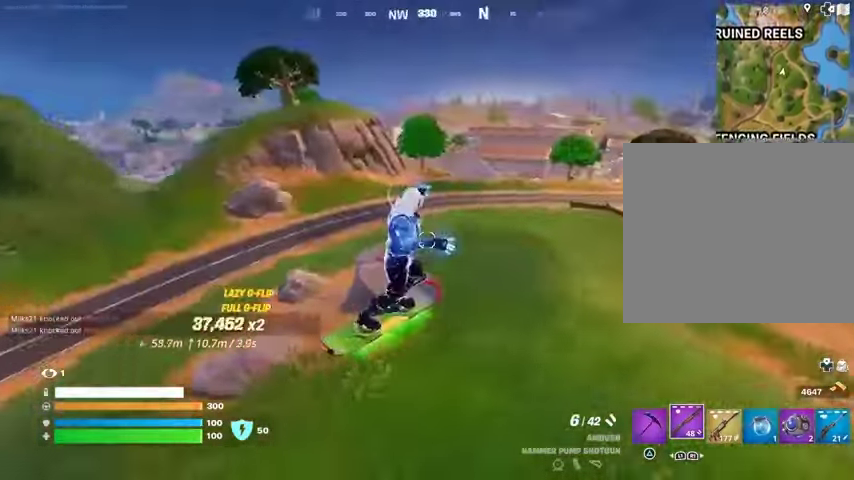
{"buttons": [], "left_stick": "up", "right_stick": "center", "events": [[100, "left_stick", "up"], [133, "right_stick", "right"], [233, "left_stick", "center"], [267, "right_stick", "center"], [467, "left_stick", "up"]]}
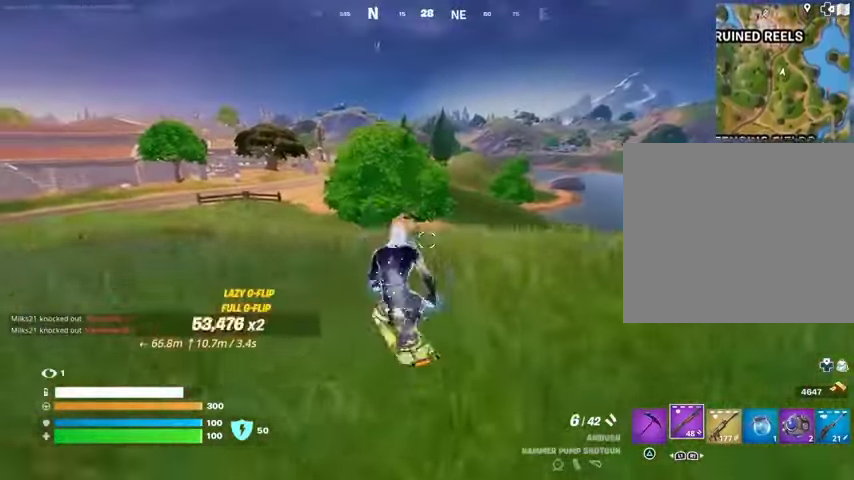
{"buttons": [], "left_stick": "down", "right_stick": "center", "events": [[67, "CROSS", "down"], [67, "left_stick", "down"], [167, "CROSS", "up"]]}
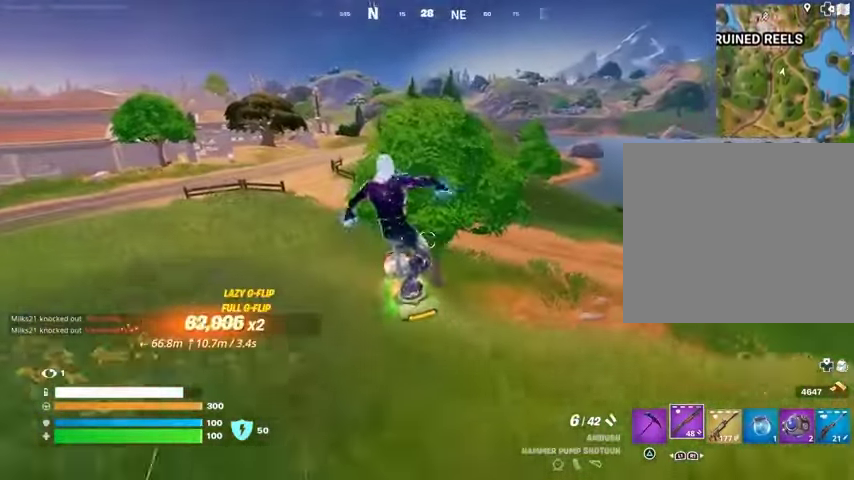
{"buttons": ["L3"], "left_stick": "center", "right_stick": "center", "events": [[100, "L3", "down"], [233, "left_stick", "up"], [367, "left_stick", "center"]]}
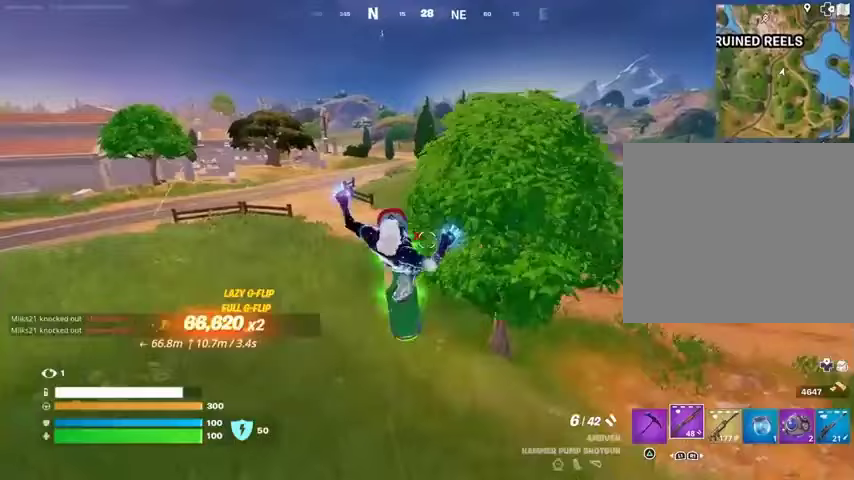
{"buttons": [], "left_stick": "center", "right_stick": "center", "events": [[33, "L3", "up"], [67, "left_stick", "up"], [433, "left_stick", "center"]]}
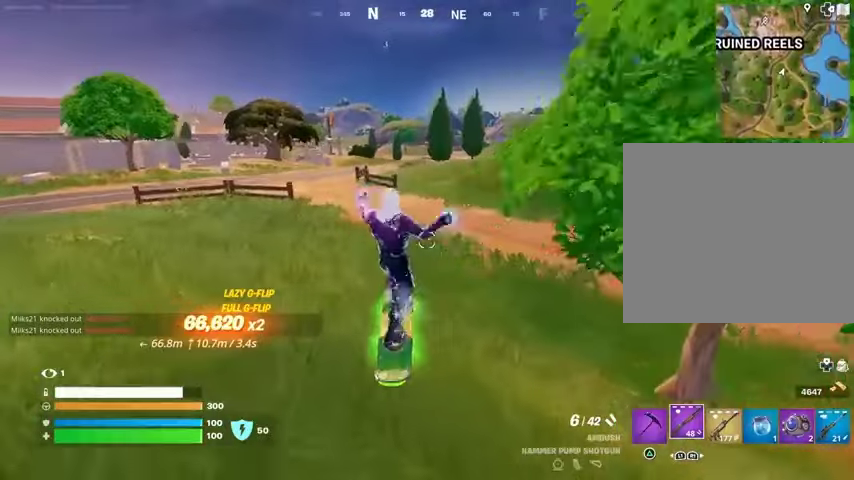
{"buttons": [], "left_stick": "up", "right_stick": "center", "events": [[33, "left_stick", "up"], [300, "left_stick", "up-right"], [333, "right_stick", "right"], [400, "left_stick", "up"], [433, "right_stick", "center"]]}